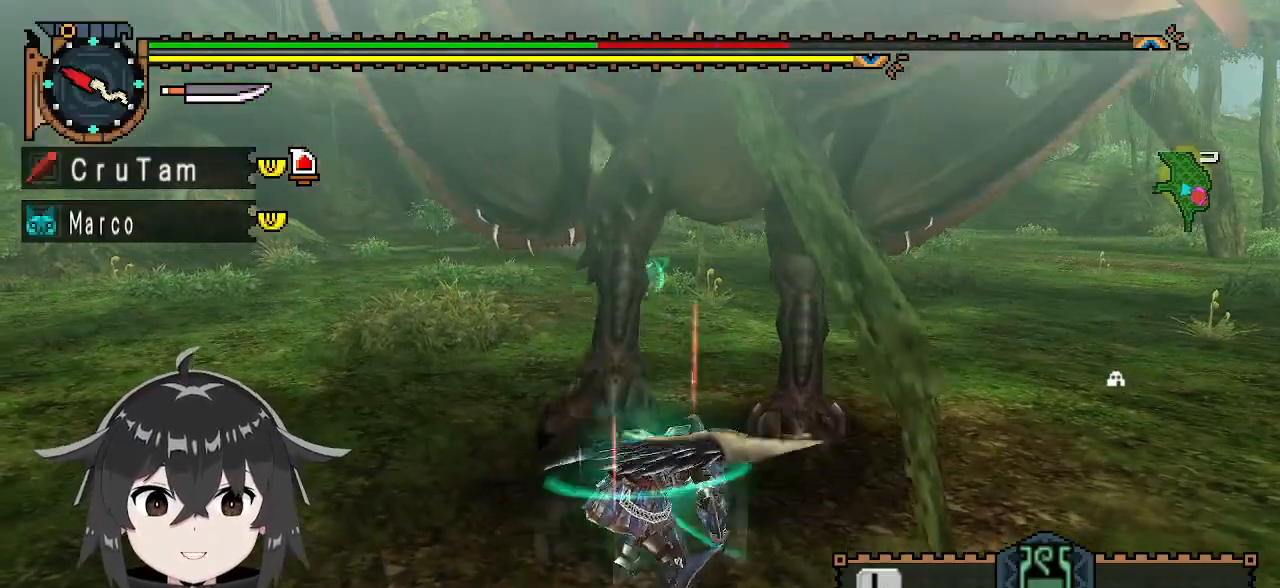
Gameplay with a controller (Xbox layout); each line is a JSON object with the inputs held at the frame after it. "events" lists button and stick changes between this image and that frame as [ms after this image, input, new state], when the widget could be followed in between.
{"buttons": [], "left_stick": "down-right", "right_stick": "center", "events": [[300, "left_stick", "down"], [367, "left_stick", "down-right"]]}
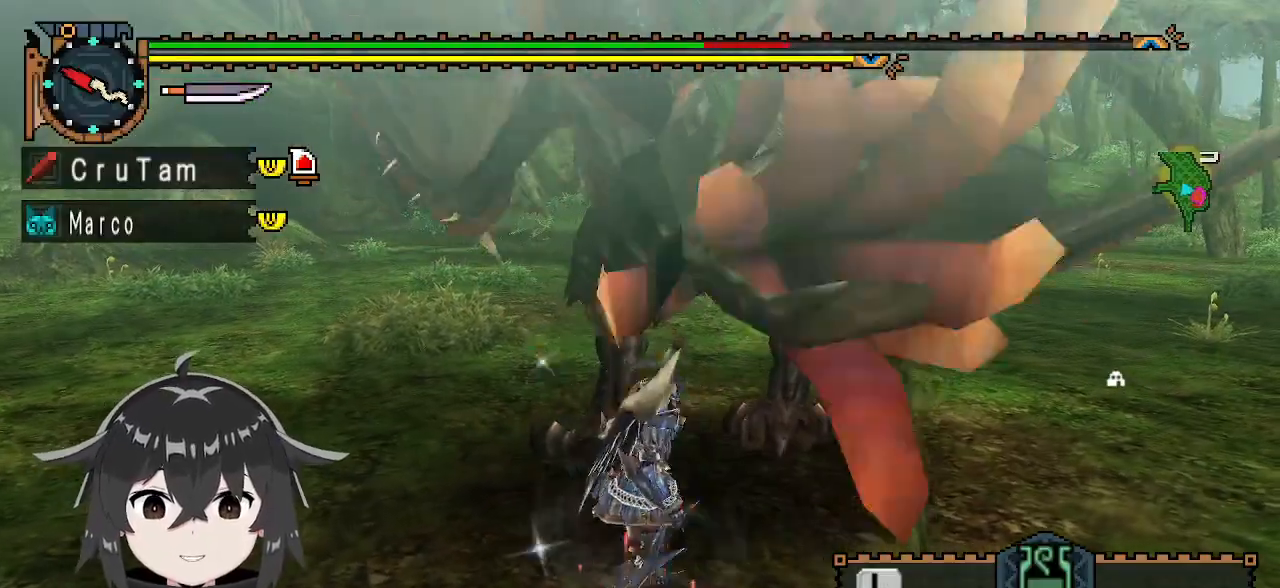
{"buttons": [], "left_stick": "down-left", "right_stick": "center", "events": [[133, "left_stick", "down"], [400, "left_stick", "down-left"]]}
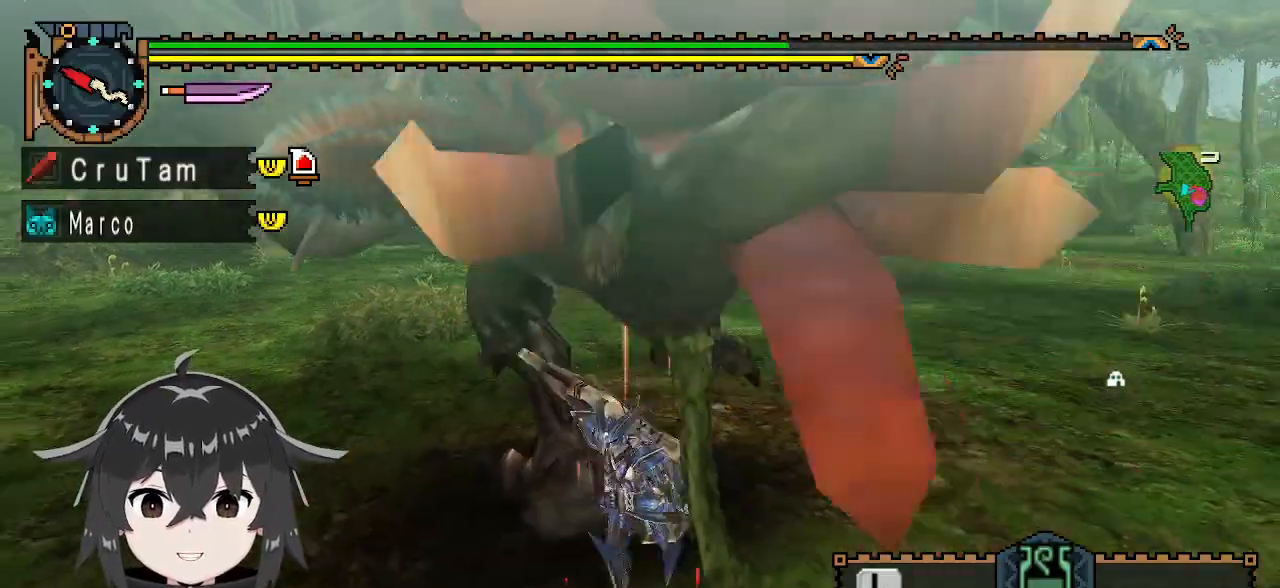
{"buttons": ["Y"], "left_stick": "center", "right_stick": "center", "events": [[67, "left_stick", "up"], [100, "Y", "down"], [267, "left_stick", "center"]]}
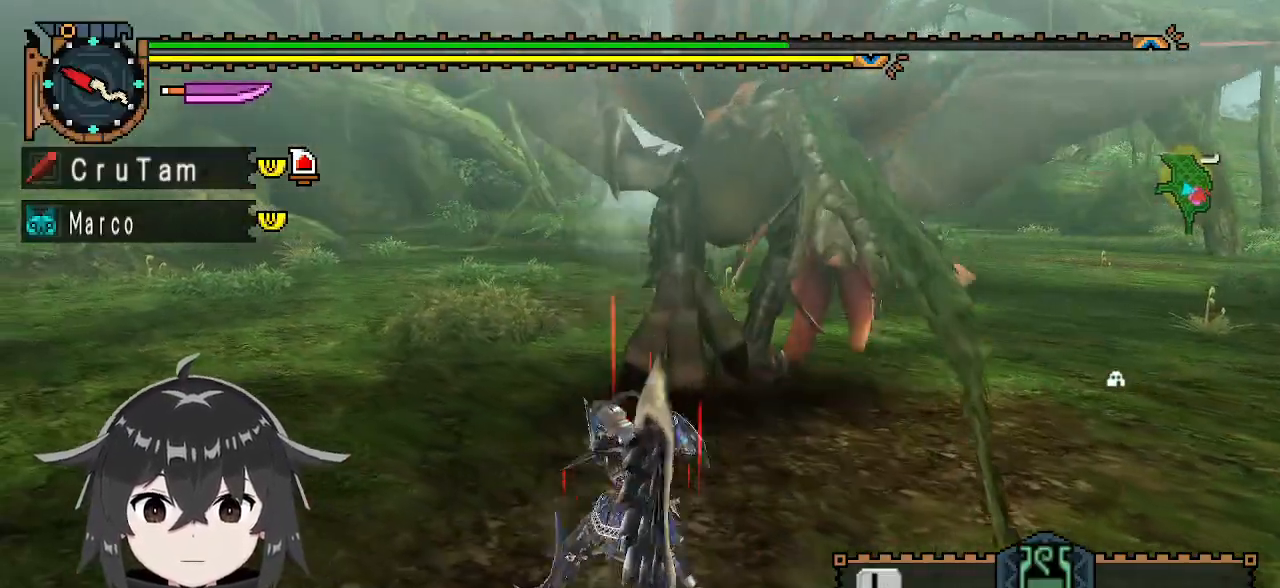
{"buttons": ["Y"], "left_stick": "center", "right_stick": "center", "events": []}
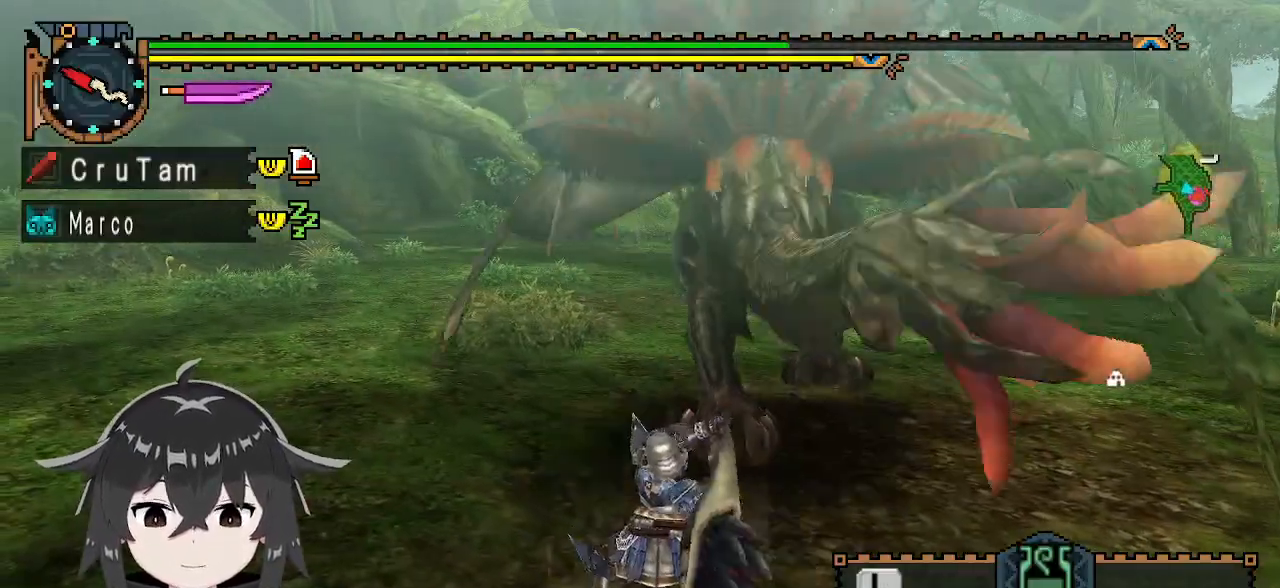
{"buttons": ["Y"], "left_stick": "center", "right_stick": "center", "events": [[33, "right_stick", "left"], [167, "right_stick", "center"]]}
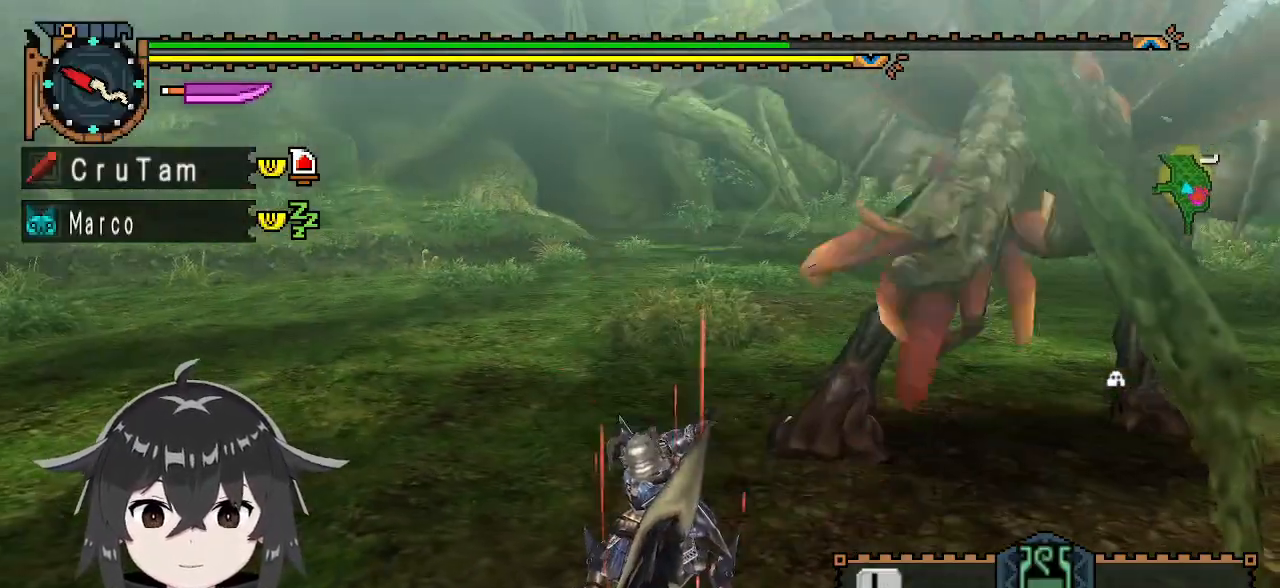
{"buttons": ["Y"], "left_stick": "right", "right_stick": "center", "events": [[33, "left_stick", "right"]]}
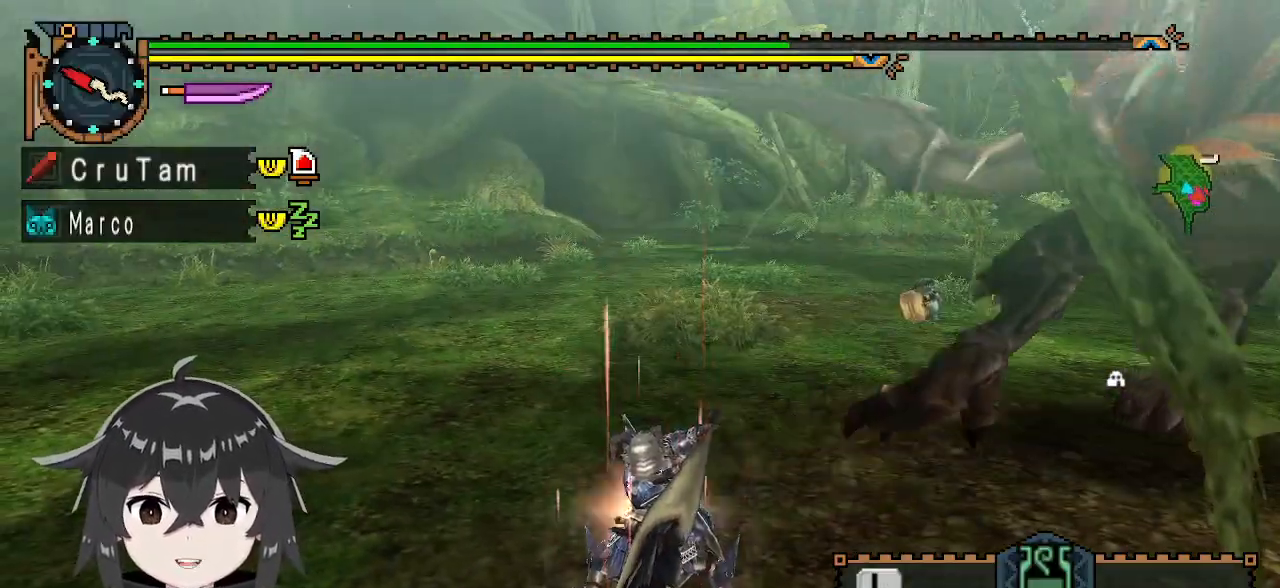
{"buttons": ["Y"], "left_stick": "right", "right_stick": "center", "events": []}
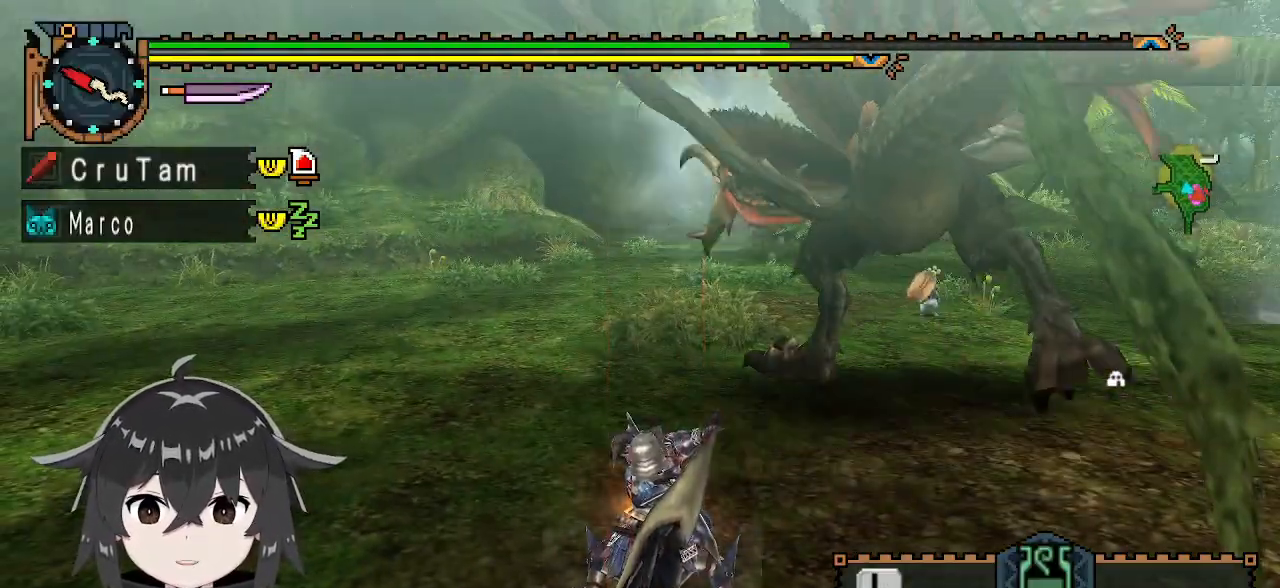
{"buttons": ["Y"], "left_stick": "right", "right_stick": "center", "events": []}
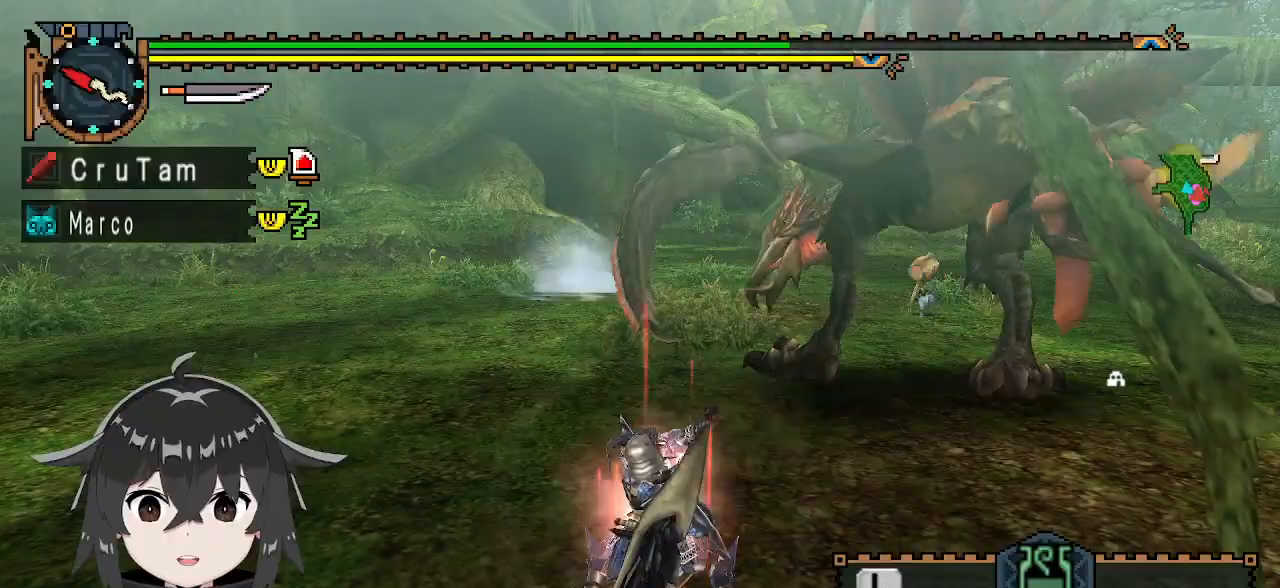
{"buttons": ["Y"], "left_stick": "right", "right_stick": "center", "events": []}
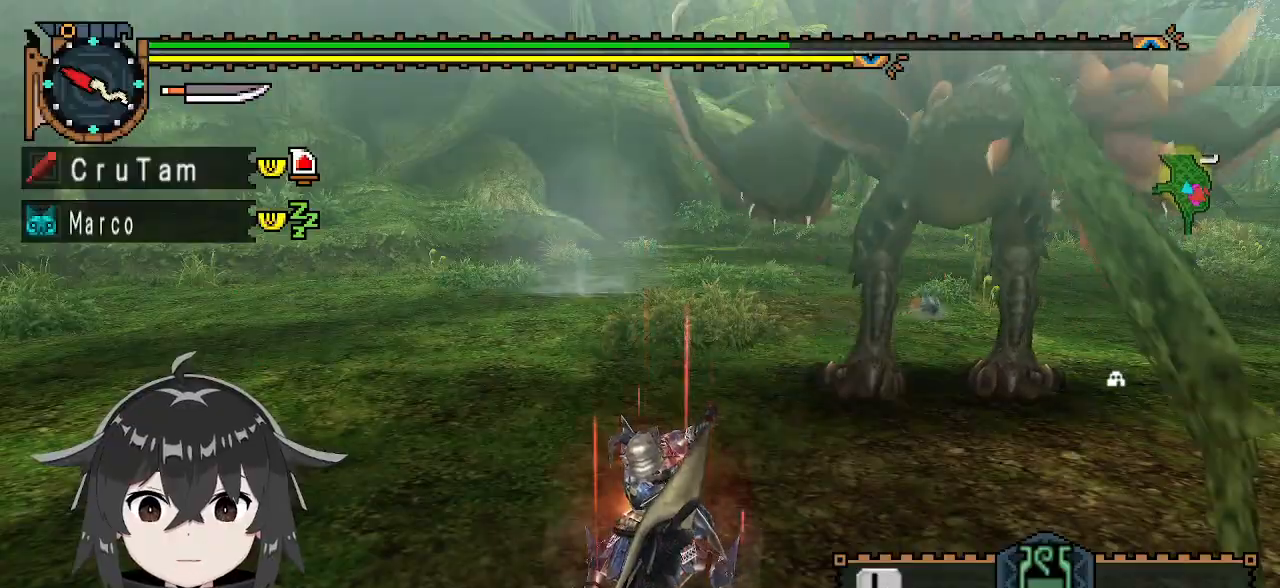
{"buttons": ["Y"], "left_stick": "right", "right_stick": "center", "events": []}
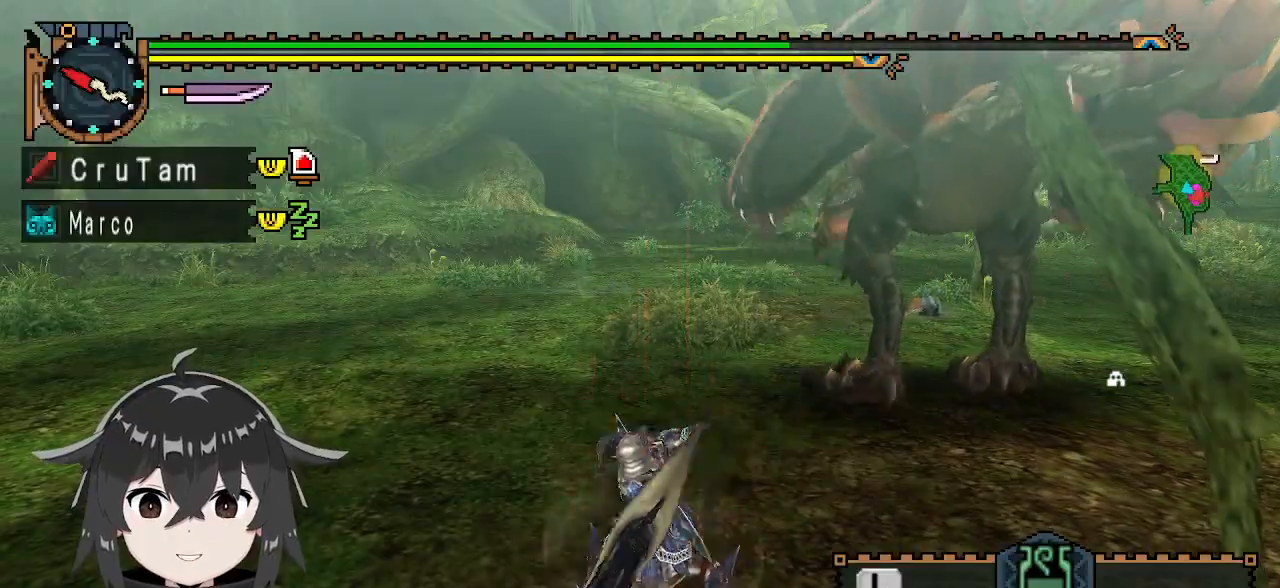
{"buttons": [], "left_stick": "right", "right_stick": "center", "events": [[433, "Y", "up"]]}
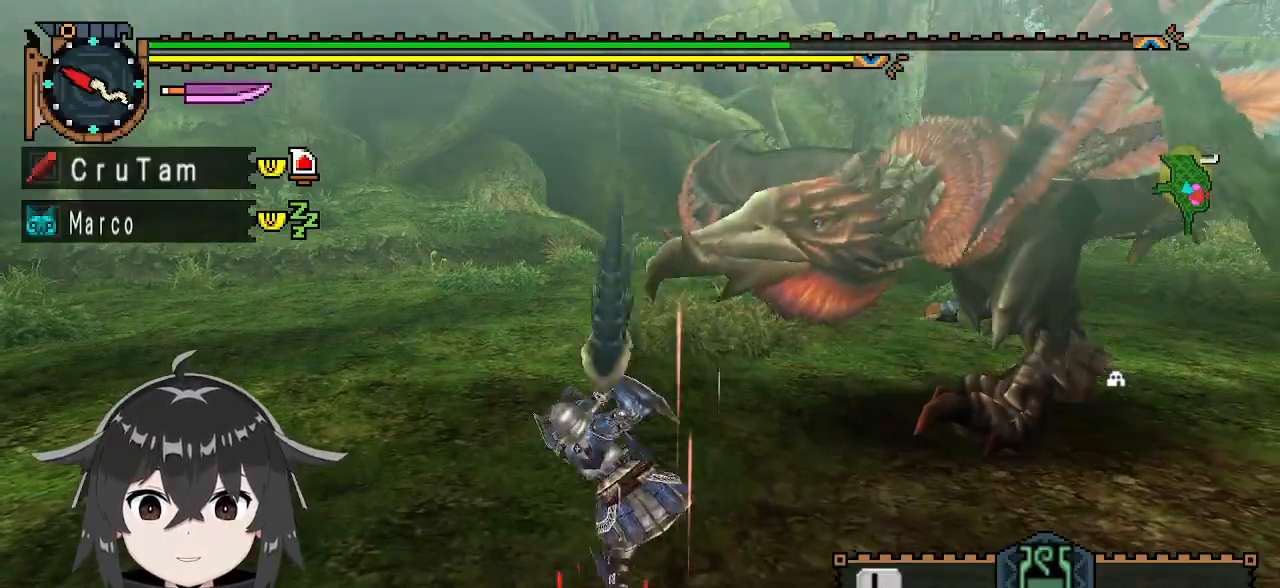
{"buttons": [], "left_stick": "left", "right_stick": "center", "events": [[333, "left_stick", "center"], [500, "left_stick", "left"]]}
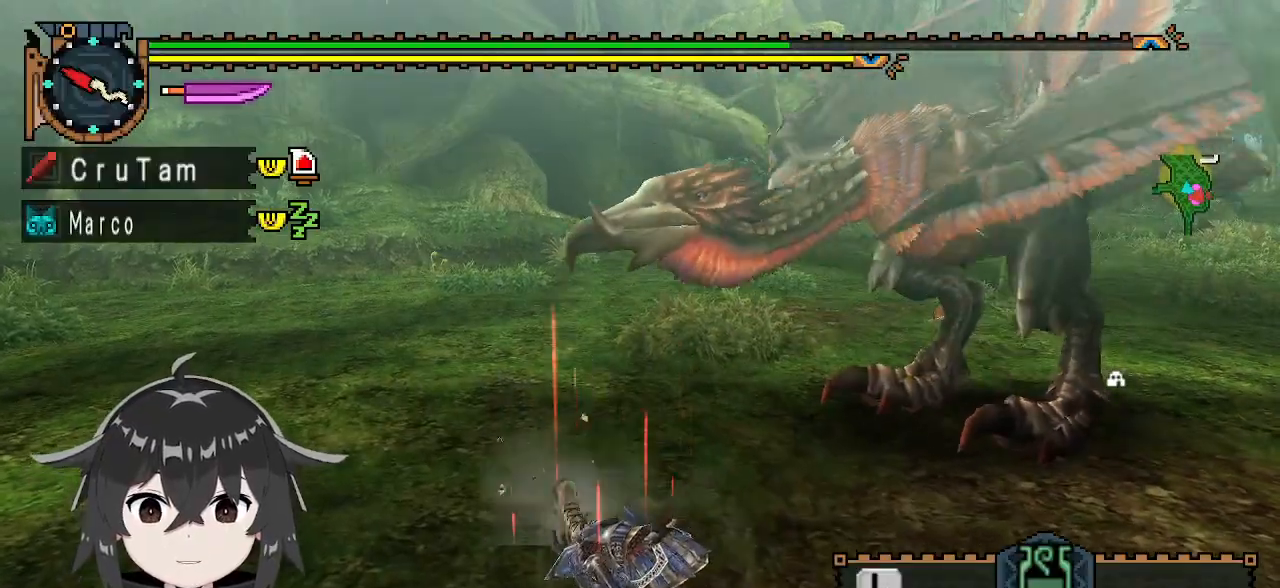
{"buttons": [], "left_stick": "left", "right_stick": "center", "events": [[200, "A", "down"], [267, "A", "up"], [300, "A", "down"], [433, "A", "up"]]}
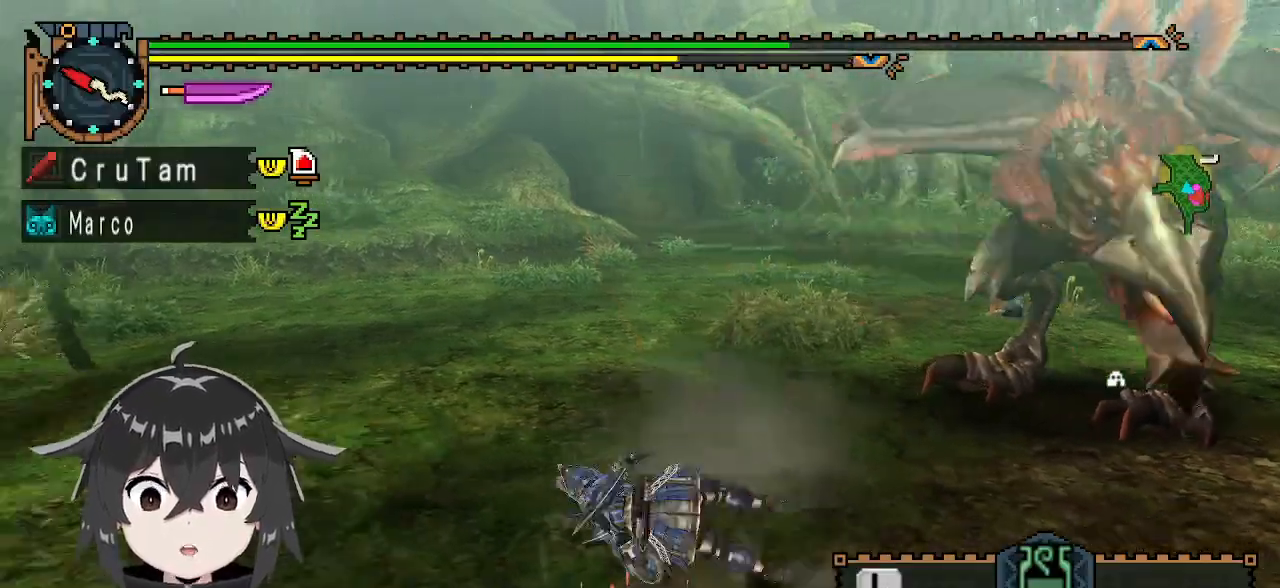
{"buttons": [], "left_stick": "center", "right_stick": "right", "events": [[33, "left_stick", "center"], [433, "right_stick", "right"]]}
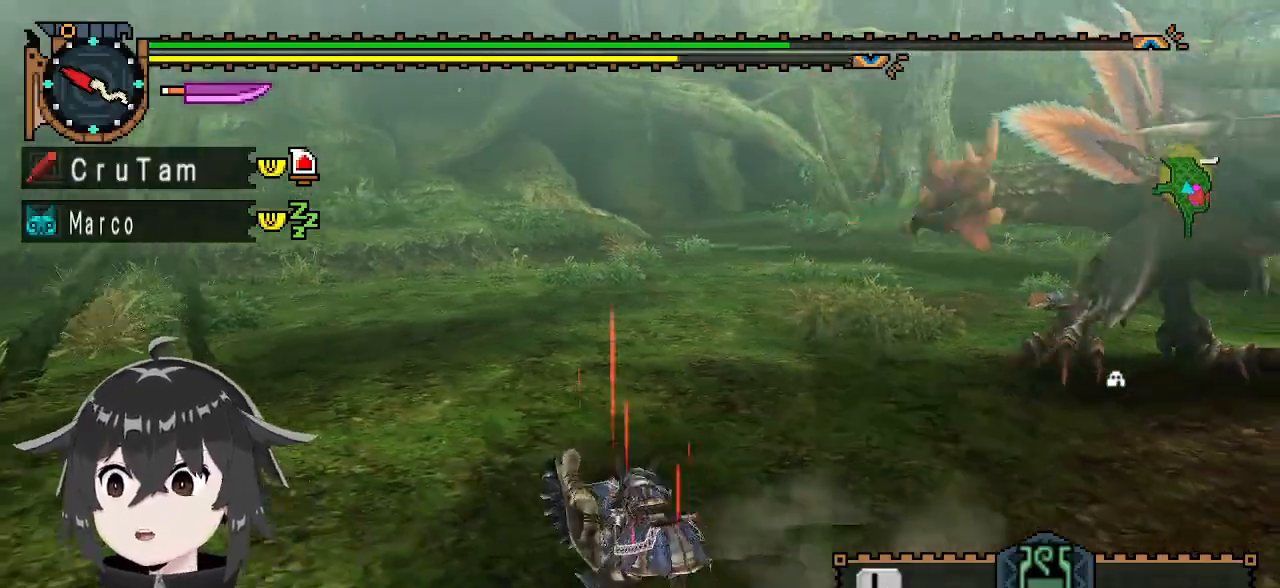
{"buttons": [], "left_stick": "left", "right_stick": "center", "events": [[133, "left_stick", "left"], [200, "right_stick", "center"]]}
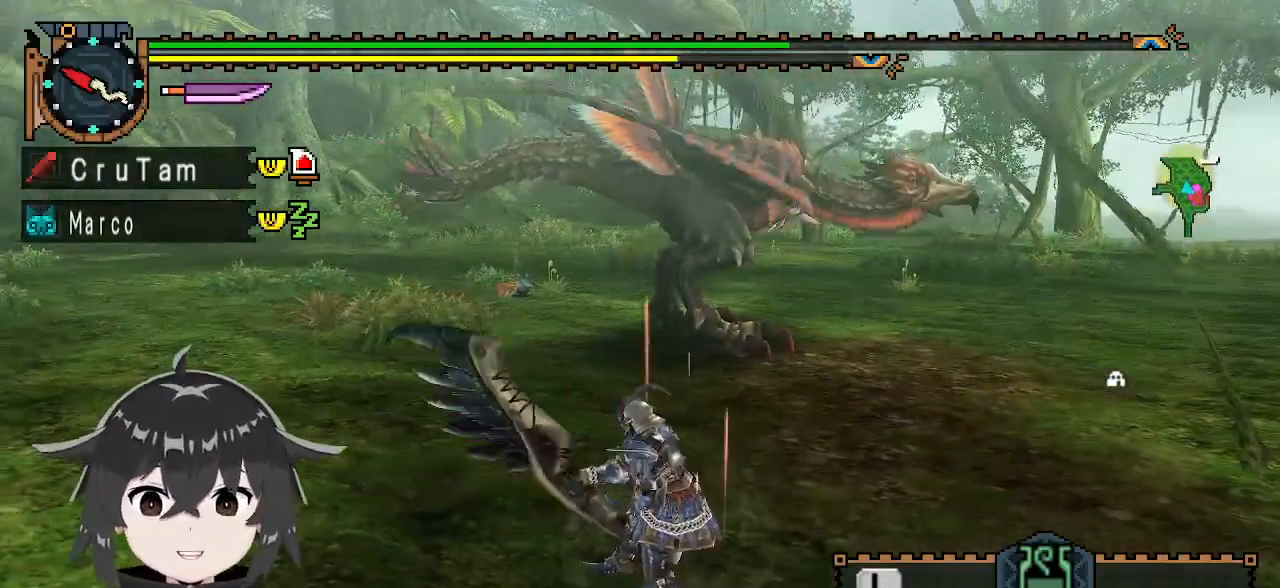
{"buttons": [], "left_stick": "left", "right_stick": "center", "events": [[100, "X", "down"], [133, "X", "up"], [200, "X", "down"], [333, "X", "up"]]}
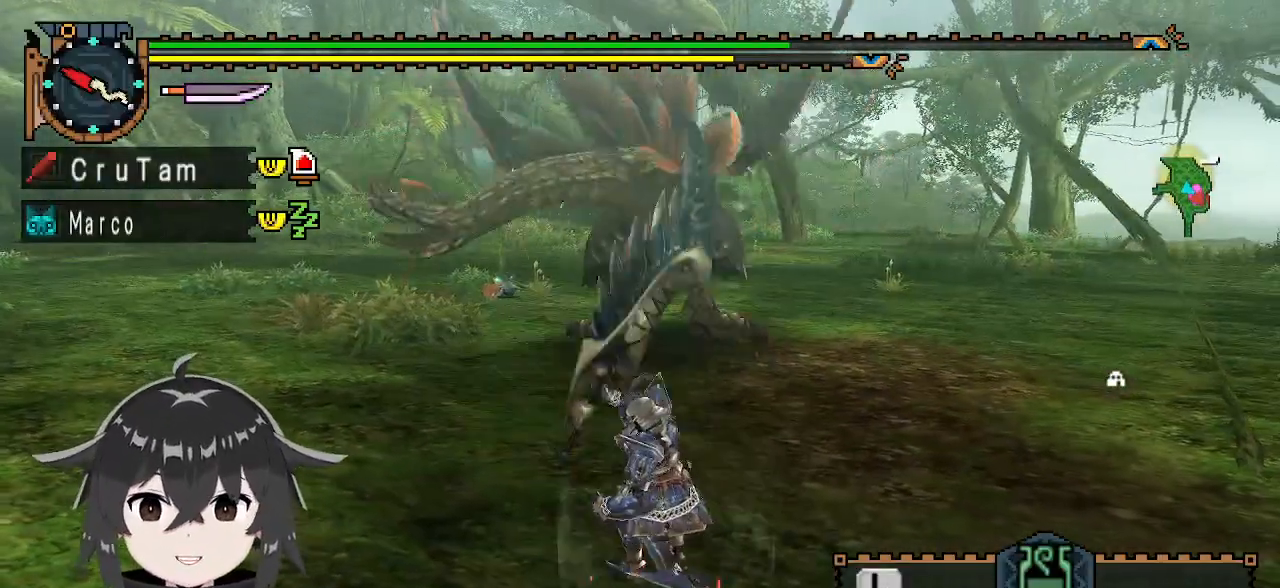
{"buttons": ["R1"], "left_stick": "up-left", "right_stick": "center", "events": [[33, "left_stick", "up-left"], [200, "R1", "down"]]}
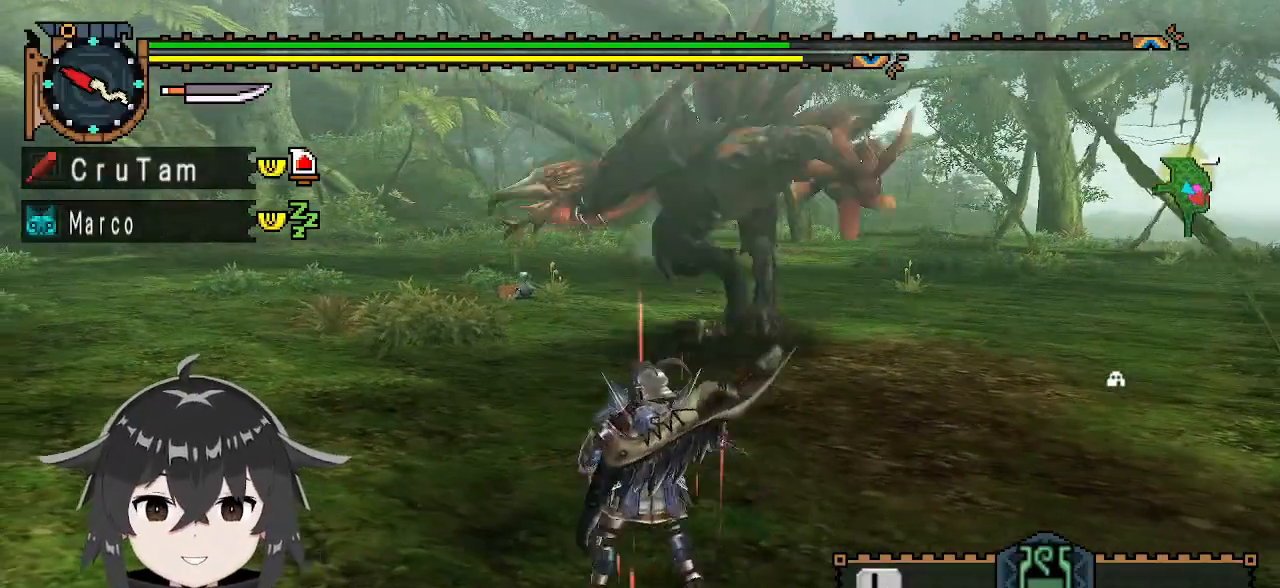
{"buttons": ["R1"], "left_stick": "up-left", "right_stick": "center", "events": []}
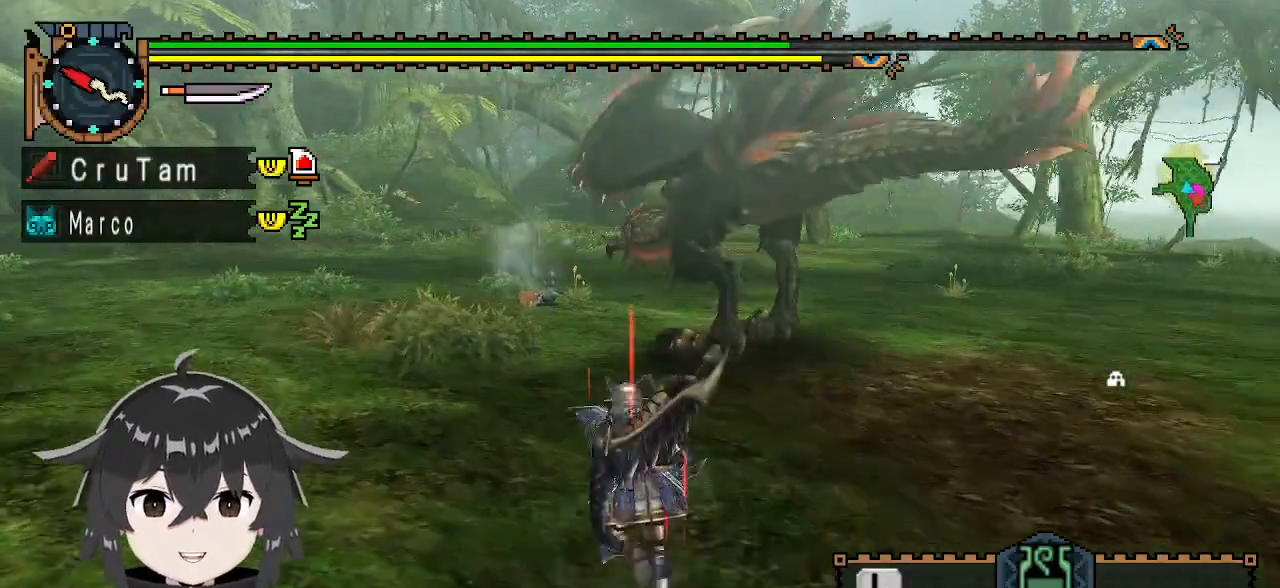
{"buttons": ["R1"], "left_stick": "up", "right_stick": "center", "events": [[500, "left_stick", "up"]]}
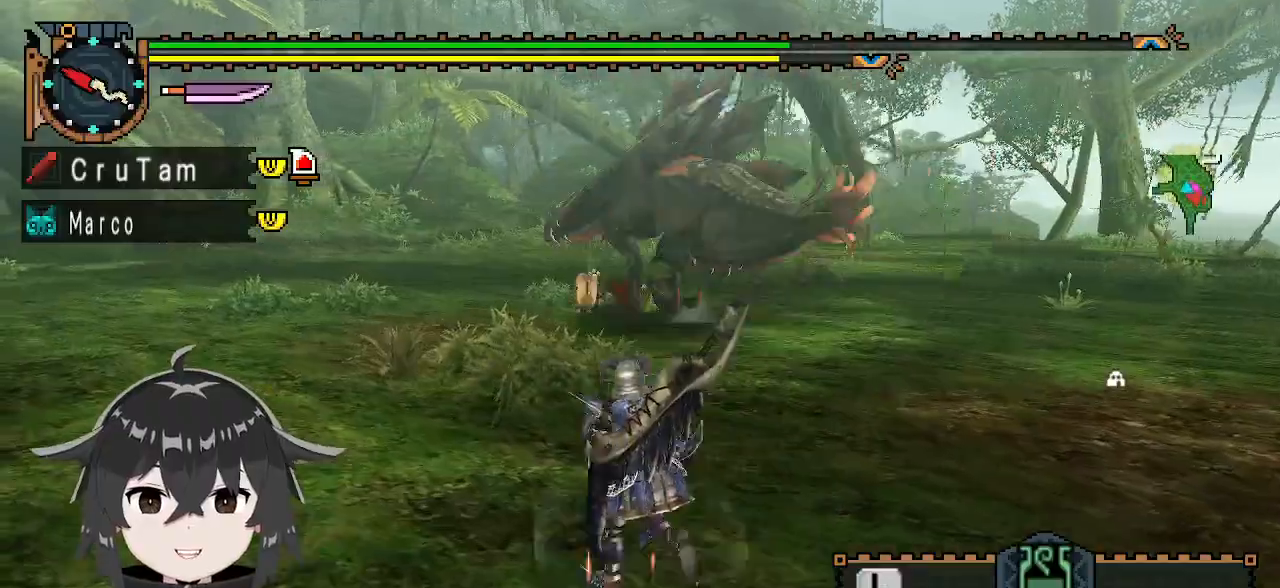
{"buttons": ["R1"], "left_stick": "up", "right_stick": "center", "events": []}
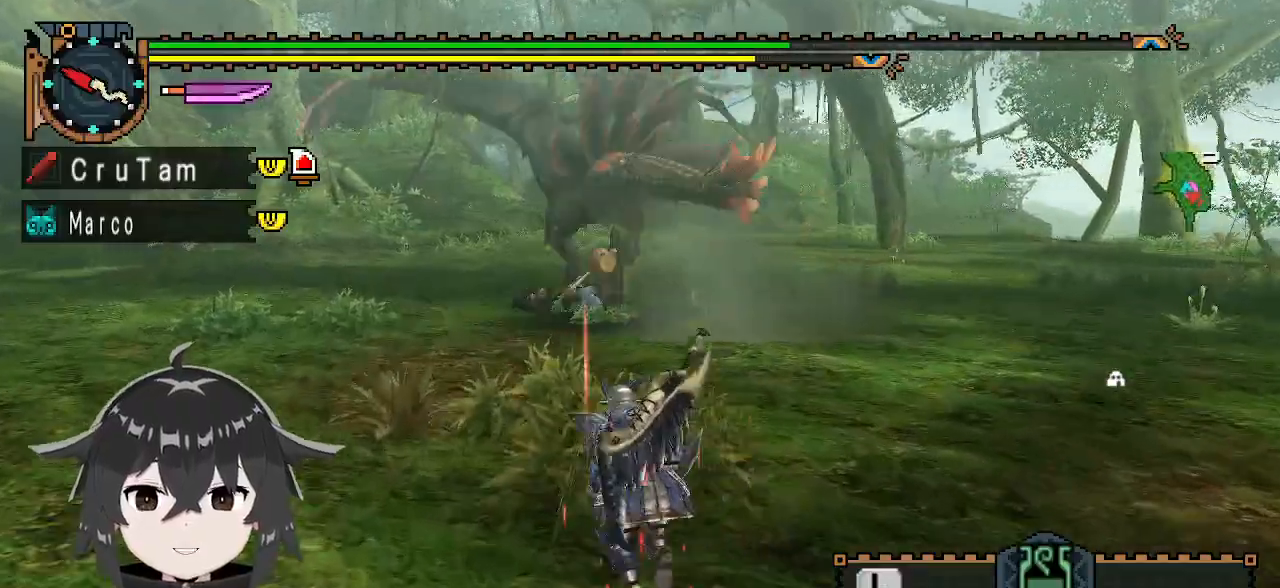
{"buttons": ["R1"], "left_stick": "up", "right_stick": "center", "events": []}
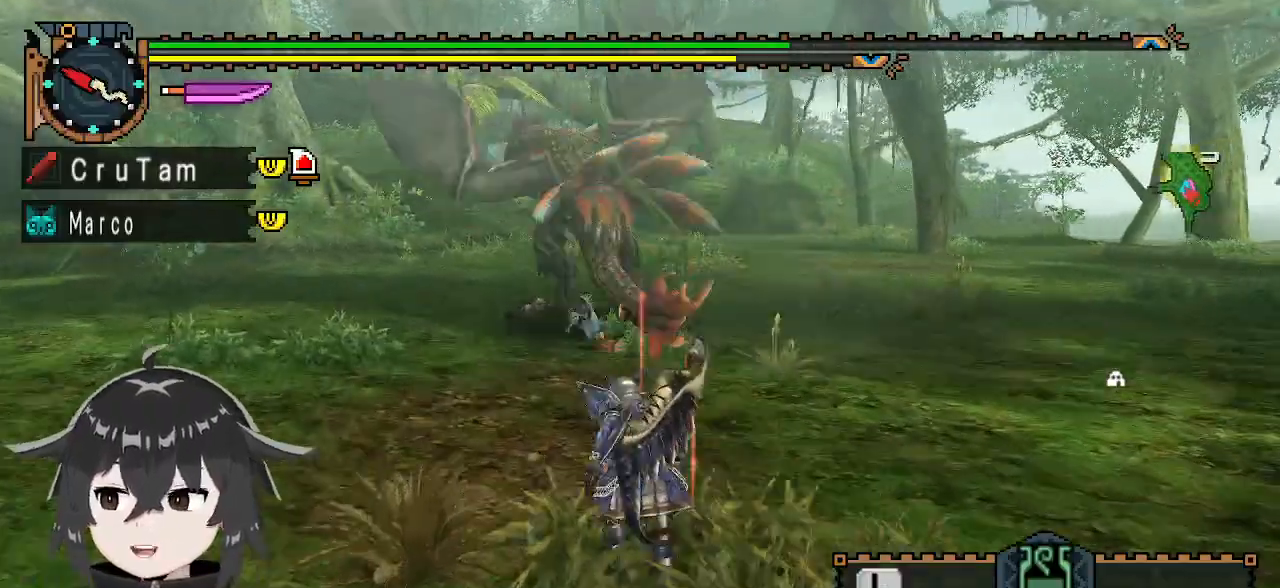
{"buttons": ["R1"], "left_stick": "up", "right_stick": "center", "events": [[267, "right_stick", "left"], [433, "right_stick", "center"]]}
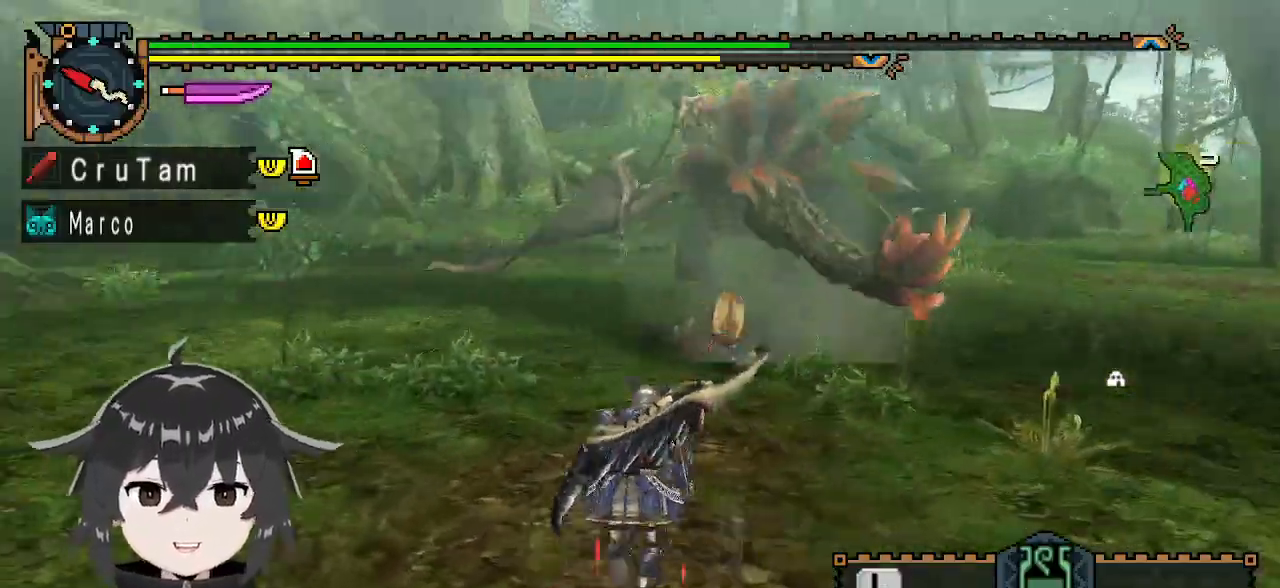
{"buttons": ["R1"], "left_stick": "left", "right_stick": "right", "events": [[433, "left_stick", "left"], [433, "right_stick", "right"]]}
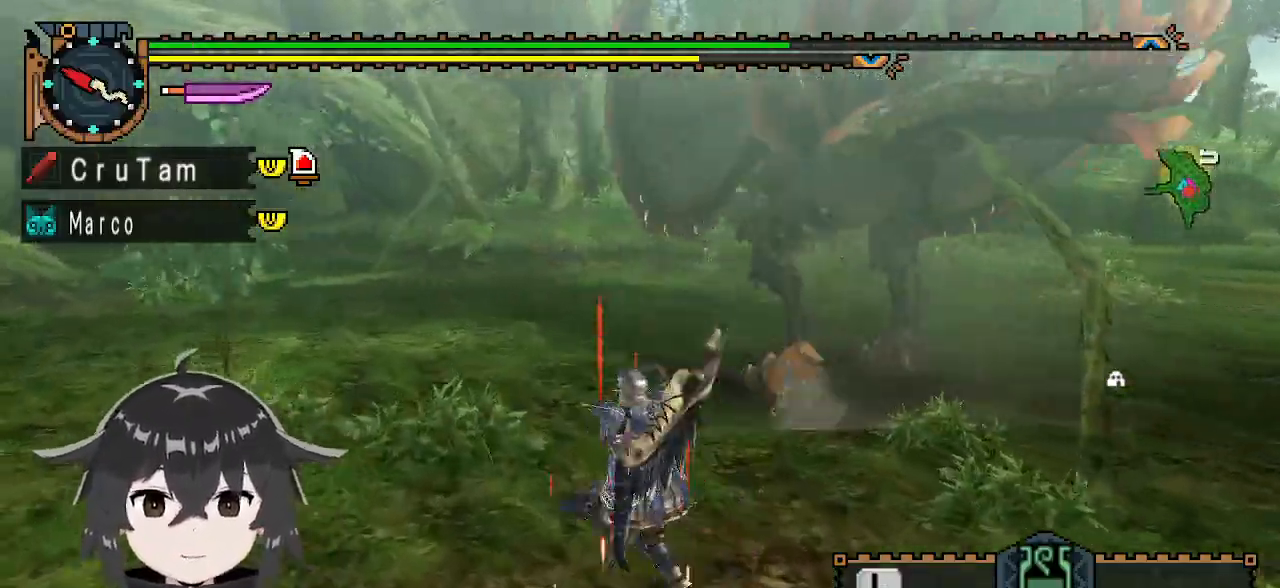
{"buttons": ["R1"], "left_stick": "up-right", "right_stick": "center", "events": [[67, "left_stick", "down"], [133, "right_stick", "center"], [200, "left_stick", "down-right"], [300, "left_stick", "right"], [433, "left_stick", "up-right"]]}
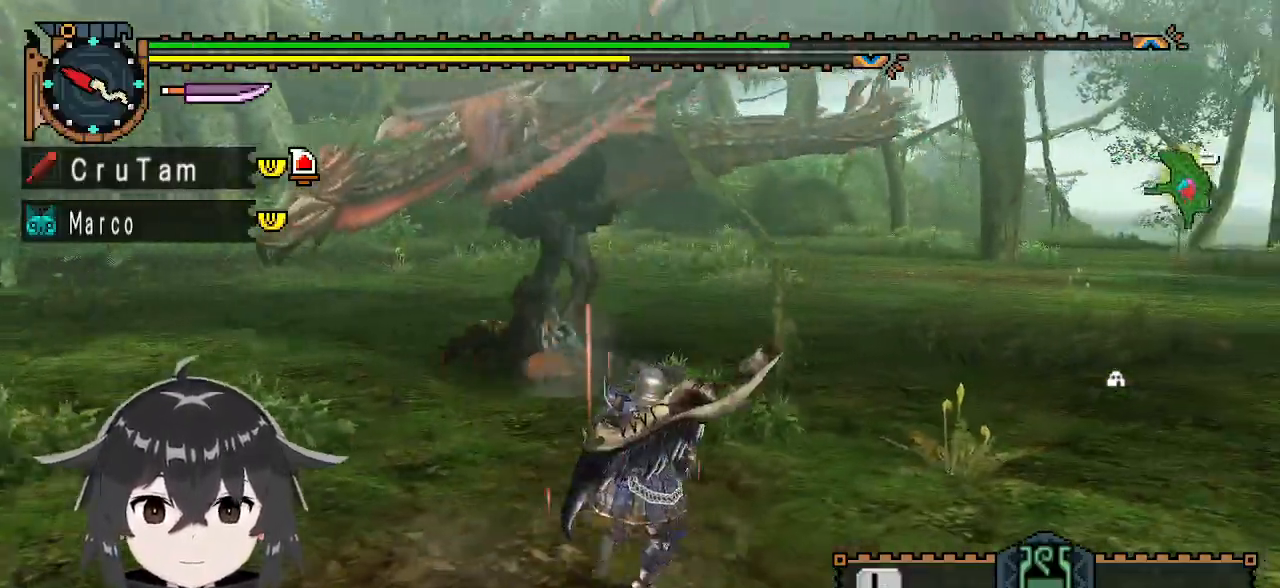
{"buttons": ["R1"], "left_stick": "up-right", "right_stick": "left", "events": [[367, "right_stick", "left"]]}
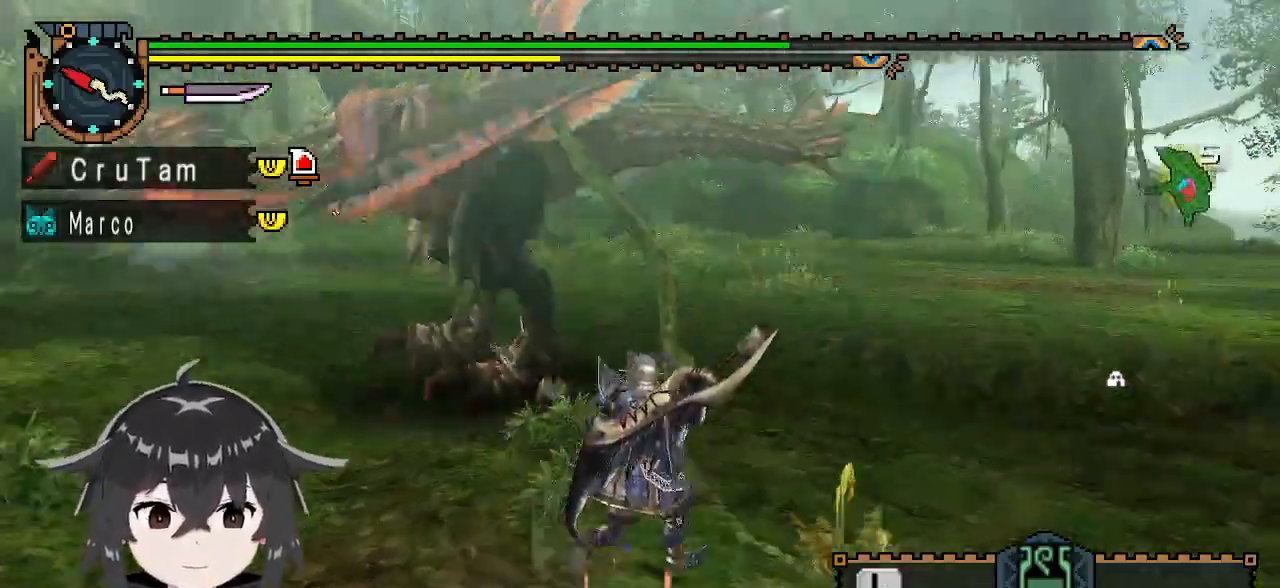
{"buttons": ["R1"], "left_stick": "up-right", "right_stick": "left", "events": [[100, "right_stick", "center"], [500, "right_stick", "left"]]}
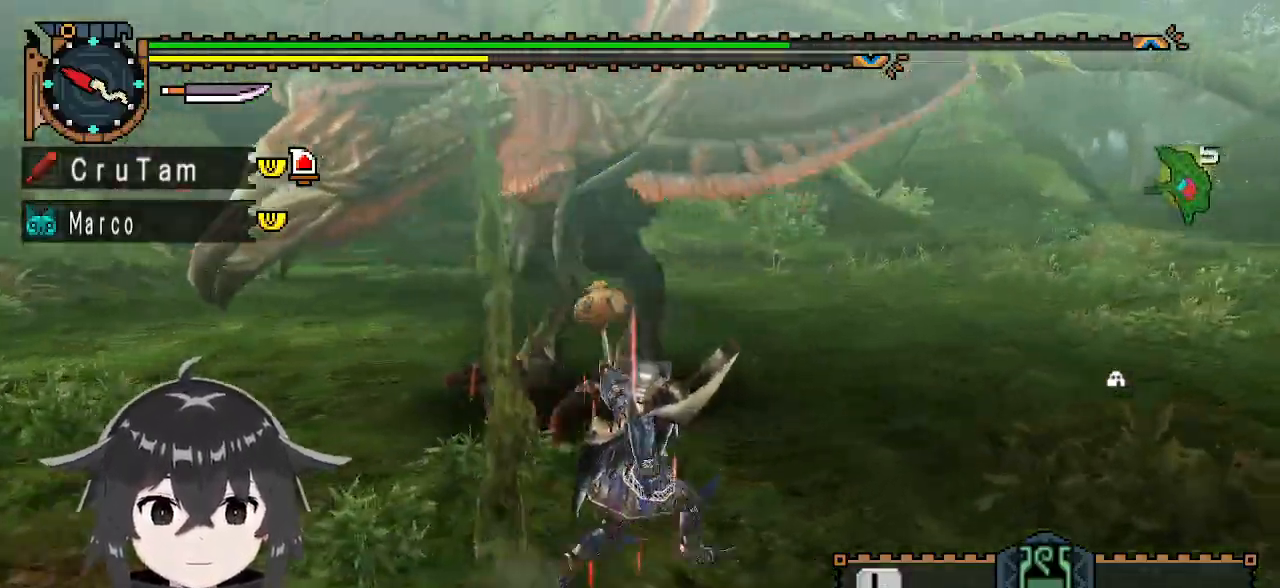
{"buttons": ["R1"], "left_stick": "right", "right_stick": "center", "events": [[67, "left_stick", "right"], [300, "right_stick", "center"]]}